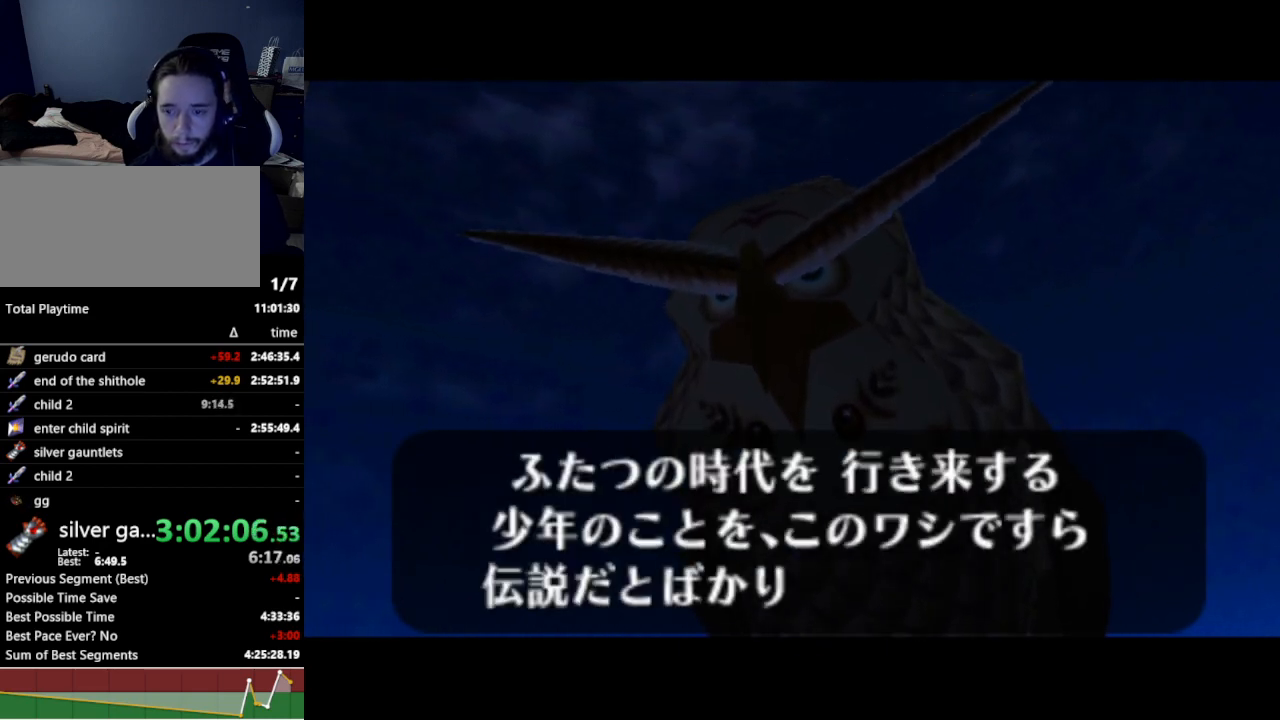
Gameplay with a controller (Nintendo layout); each line is a JSON object with the inputs held at the frame after it. "events" lists button and stick changes between this image and that frame as [ms after this image, input, new state], when the widget could be followed in between. Not read: L3 R3.
{"buttons": ["B"], "left_stick": "center", "right_stick": "center", "events": [[167, "B", "down"], [233, "B", "up"], [267, "B", "down"], [333, "B", "up"], [400, "B", "down"], [433, "B", "up"], [500, "B", "down"]]}
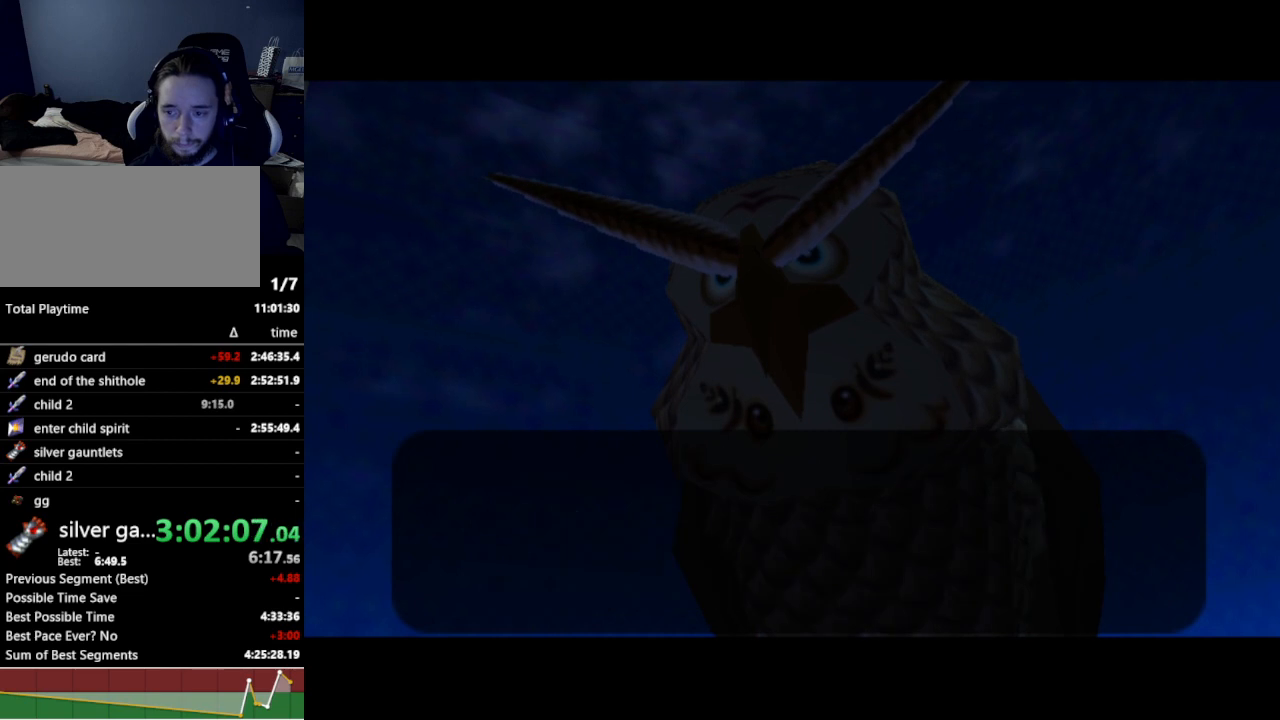
{"buttons": [], "left_stick": "center", "right_stick": "center", "events": [[33, "B", "up"], [100, "B", "down"], [167, "B", "up"]]}
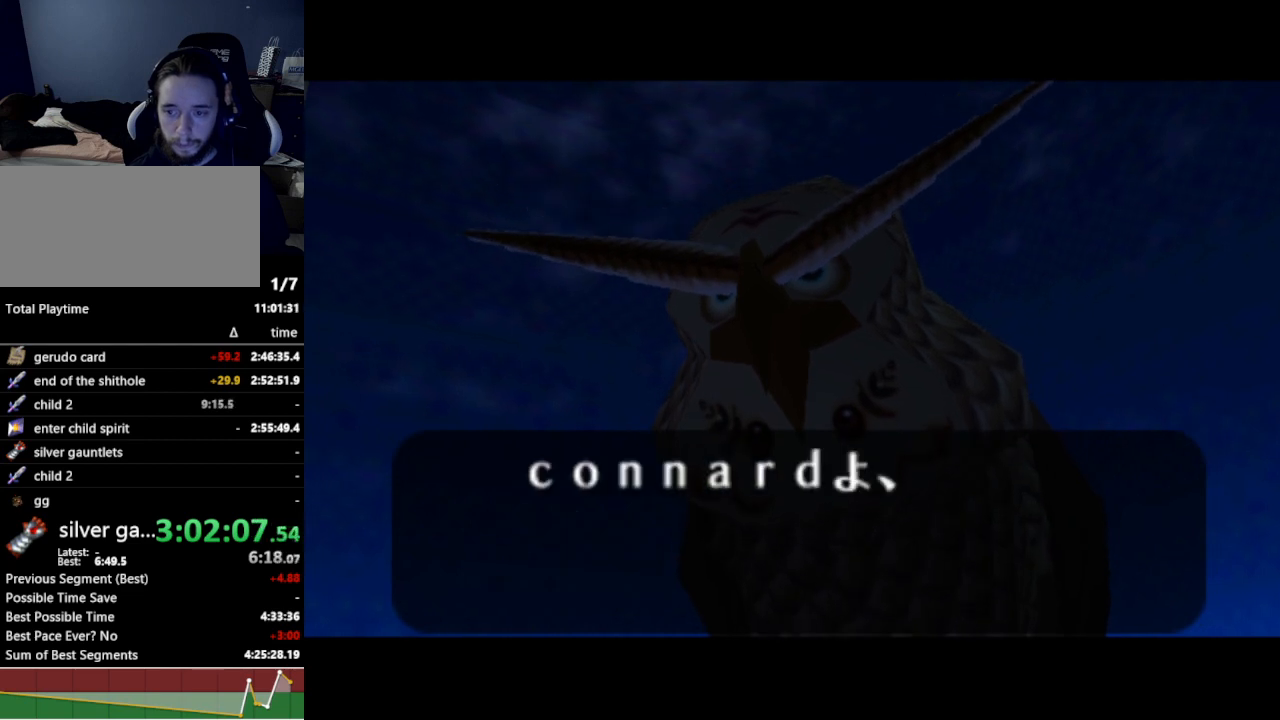
{"buttons": [], "left_stick": "center", "right_stick": "center", "events": []}
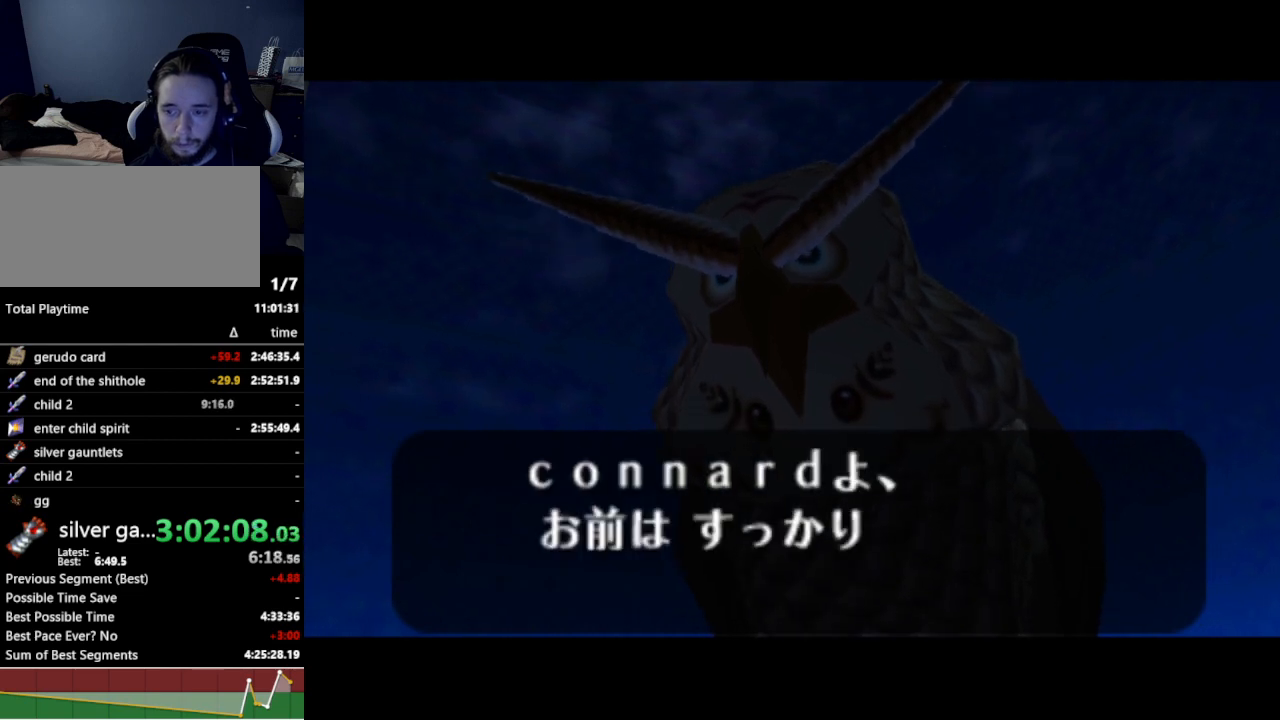
{"buttons": [], "left_stick": "center", "right_stick": "center", "events": []}
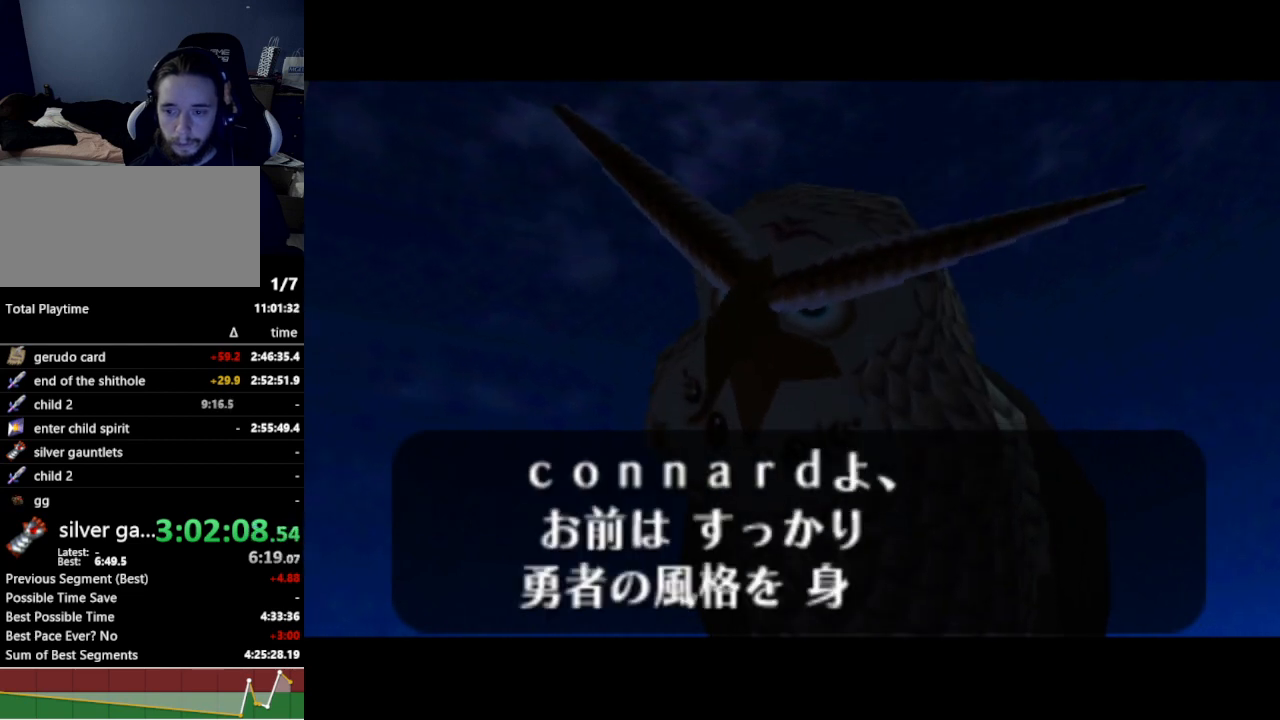
{"buttons": [], "left_stick": "center", "right_stick": "center", "events": [[33, "B", "down"], [67, "B", "up"], [133, "B", "down"], [167, "B", "up"], [233, "B", "down"], [300, "B", "up"], [333, "B", "down"], [400, "B", "up"], [467, "B", "down"], [500, "B", "up"]]}
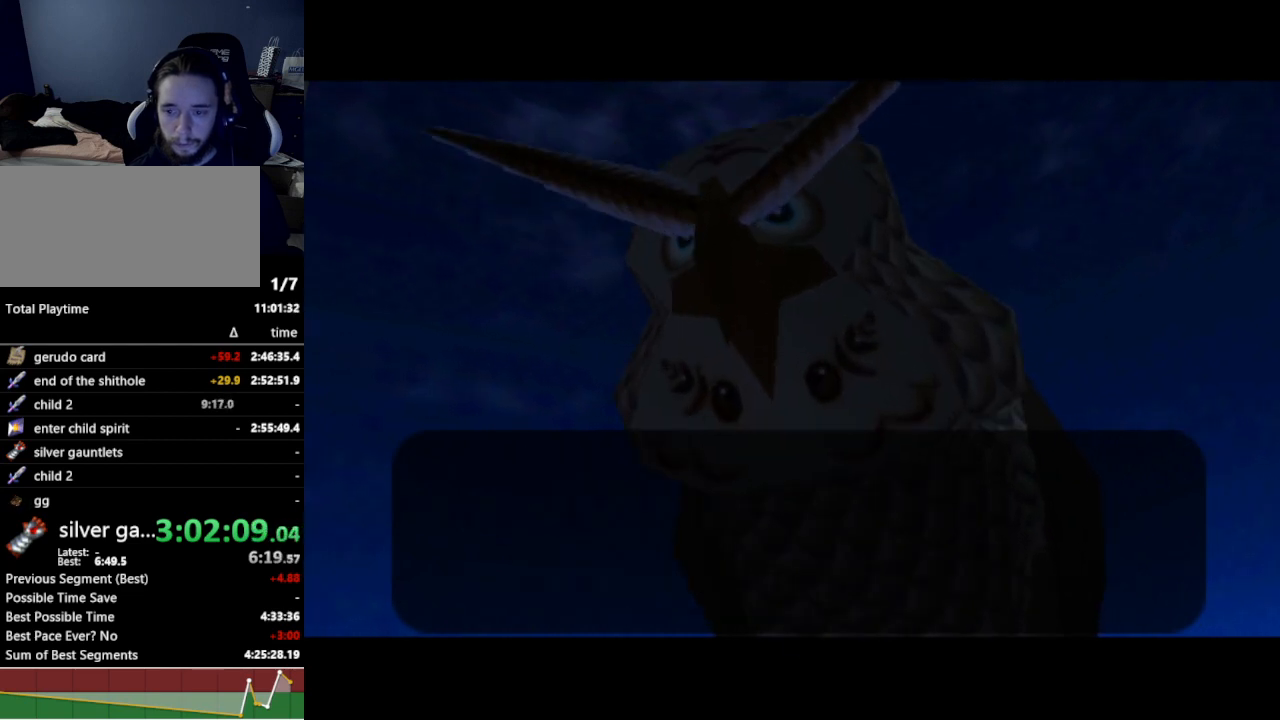
{"buttons": ["B"], "left_stick": "center", "right_stick": "center", "events": [[67, "B", "down"], [100, "B", "up"], [467, "B", "down"]]}
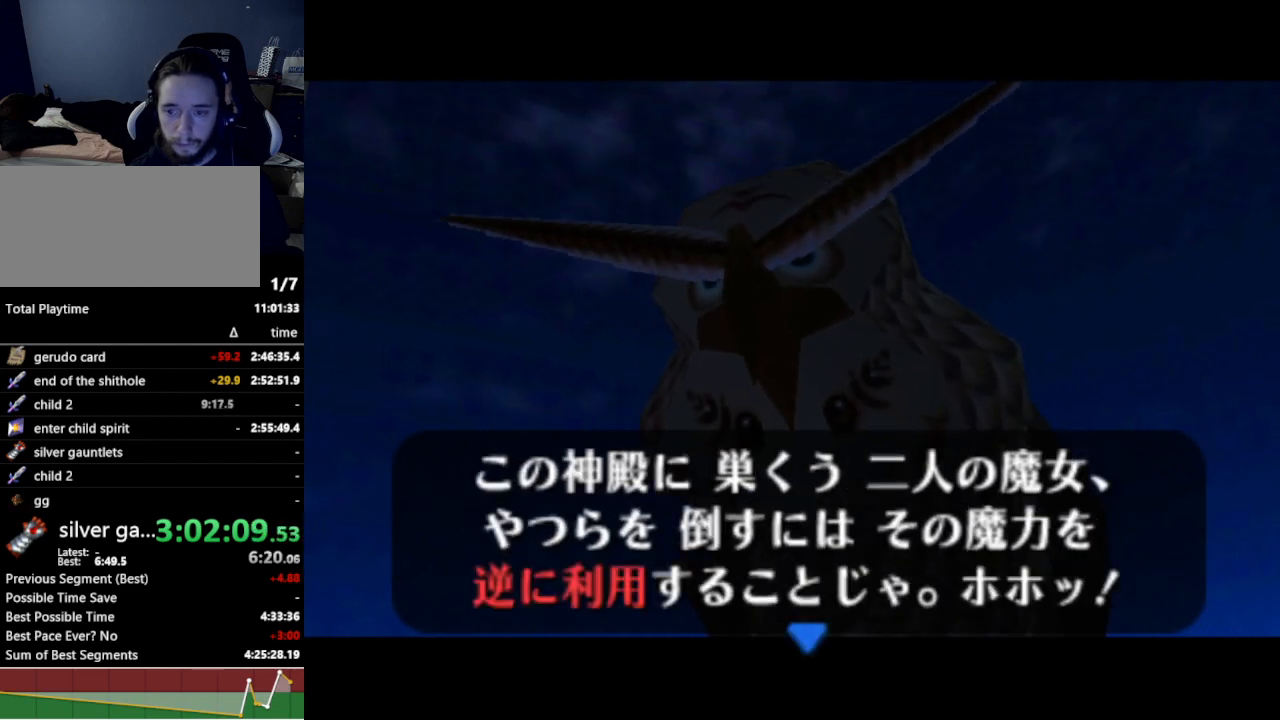
{"buttons": ["A"], "left_stick": "center", "right_stick": "center", "events": [[67, "B", "up"], [133, "B", "down"], [233, "B", "up"], [333, "left_stick", "down"], [433, "A", "down"], [500, "left_stick", "center"]]}
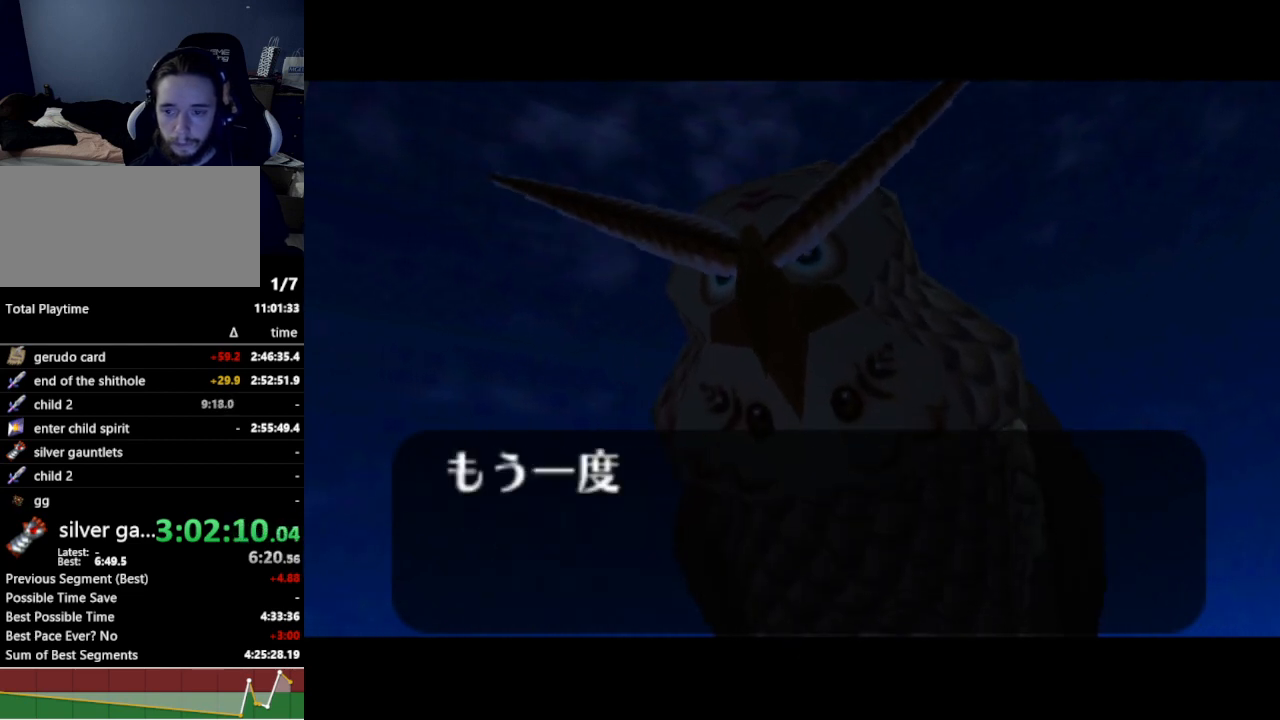
{"buttons": [], "left_stick": "down", "right_stick": "center", "events": [[33, "A", "up"], [267, "B", "down"], [367, "B", "up"], [433, "left_stick", "down"]]}
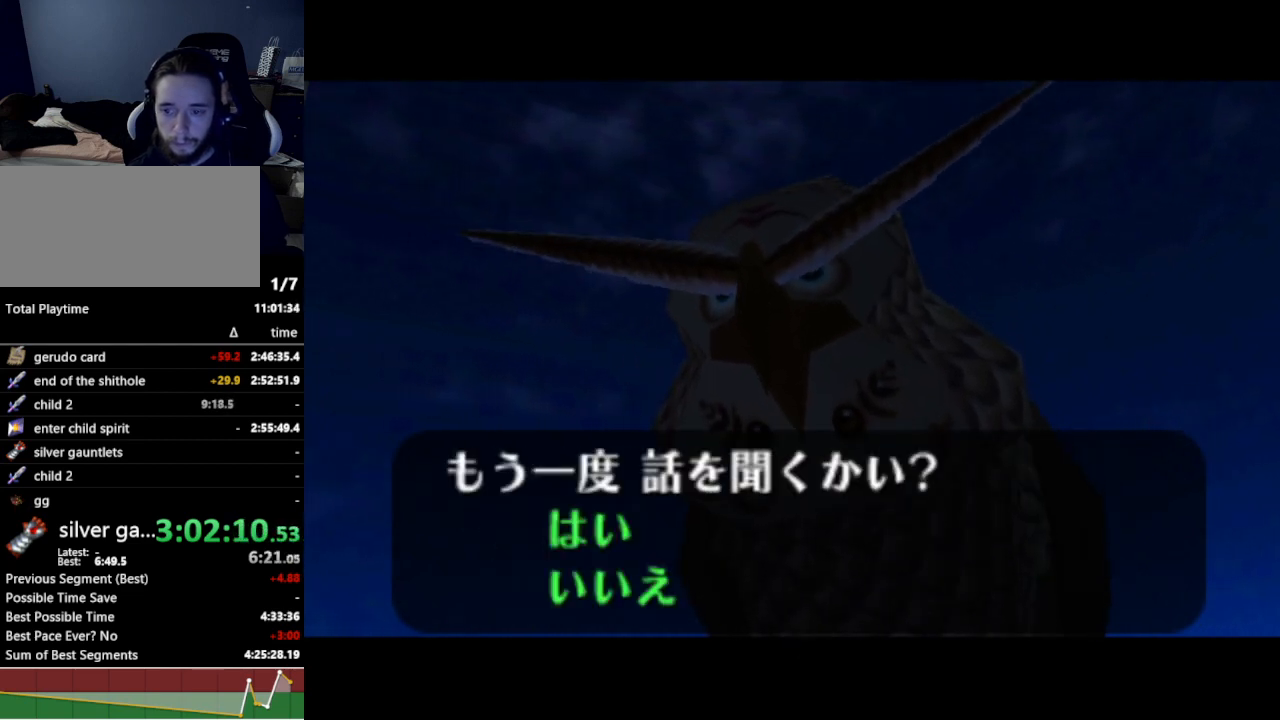
{"buttons": [], "left_stick": "center", "right_stick": "center", "events": [[67, "A", "down"], [100, "left_stick", "center"], [133, "A", "up"]]}
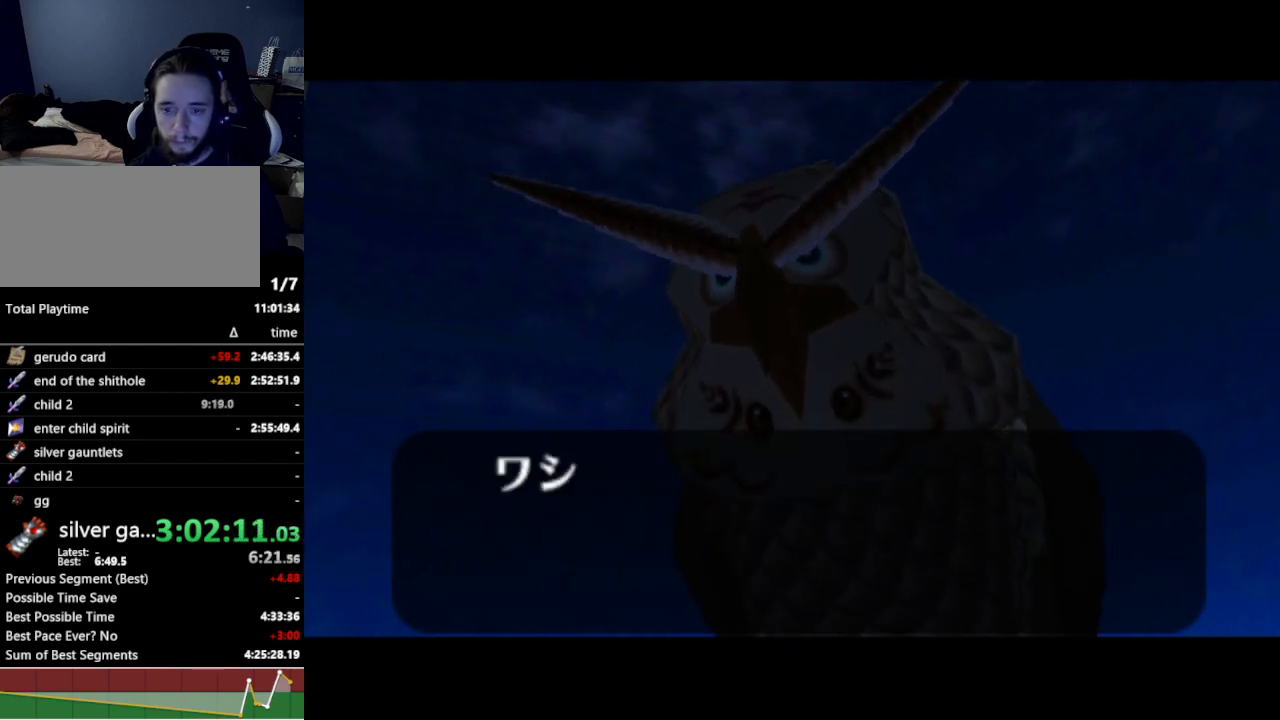
{"buttons": [], "left_stick": "center", "right_stick": "center", "events": []}
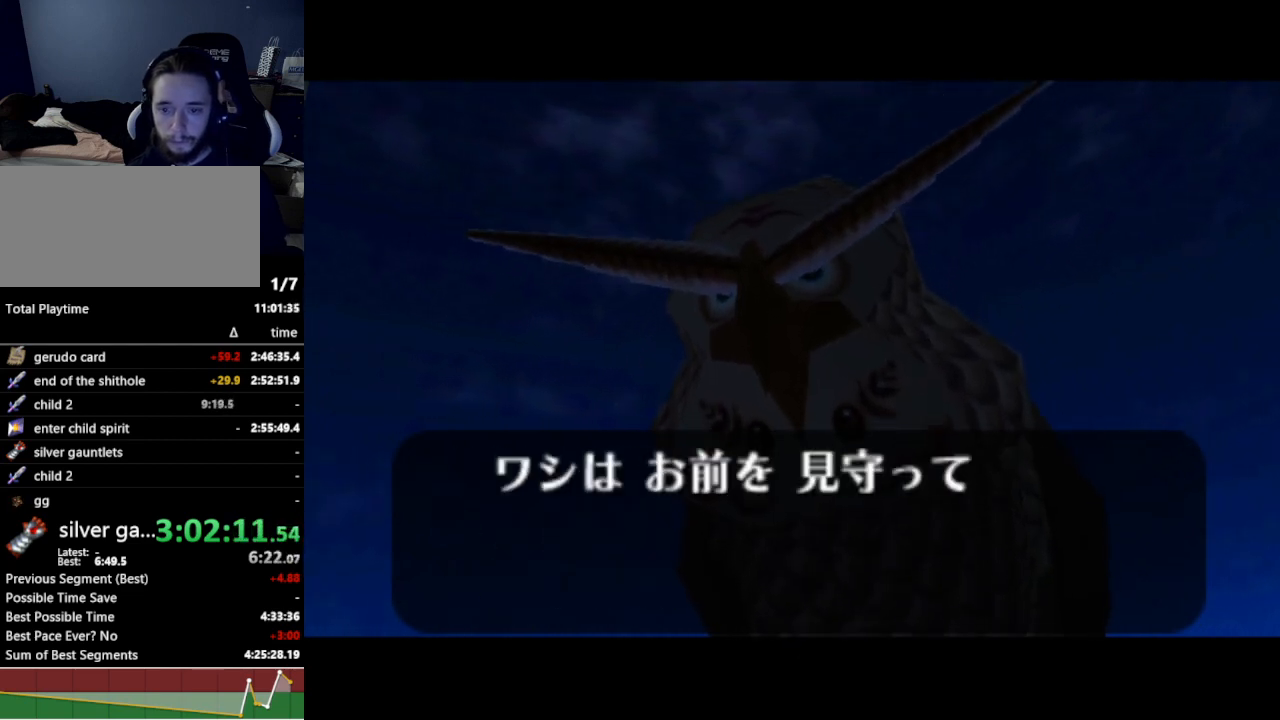
{"buttons": ["B"], "left_stick": "center", "right_stick": "center", "events": [[433, "A", "down"], [500, "A", "up"], [500, "B", "down"]]}
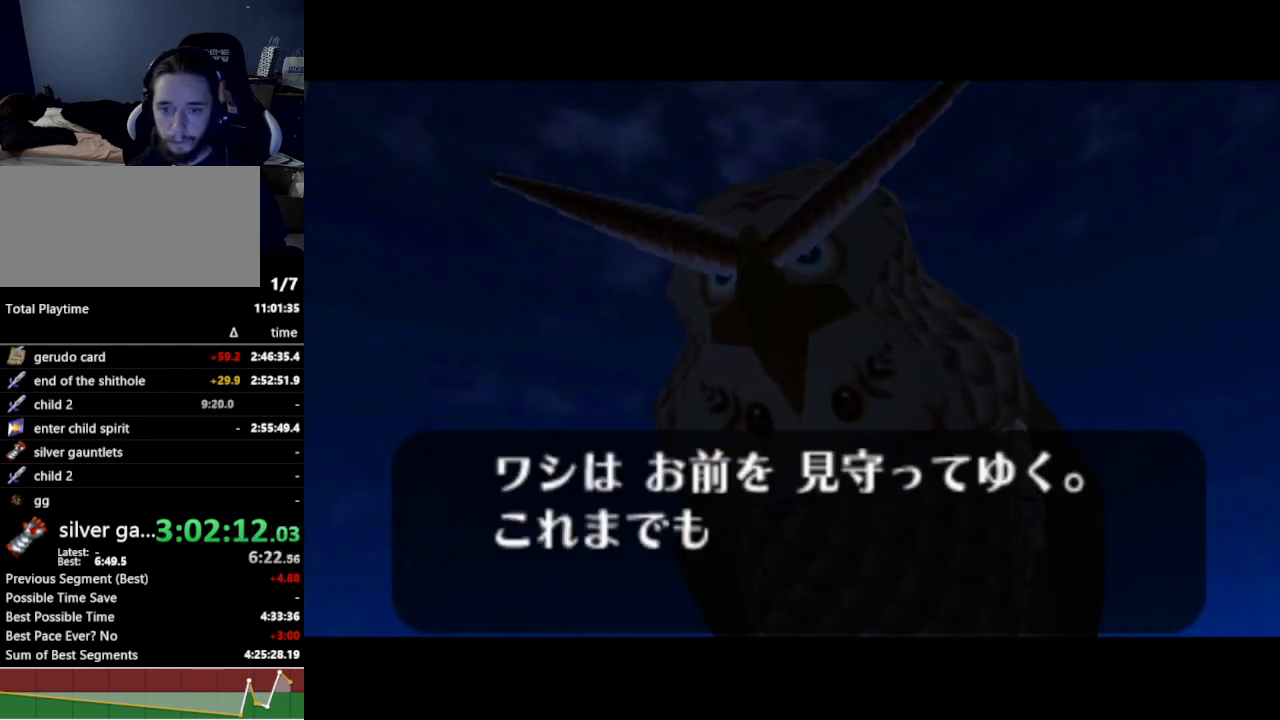
{"buttons": ["A"], "left_stick": "center", "right_stick": "center", "events": [[33, "B", "up"], [67, "A", "down"], [100, "A", "up"], [100, "B", "down"], [167, "B", "up"], [267, "A", "down"], [333, "A", "up"], [400, "A", "down"], [433, "A", "up"], [500, "A", "down"]]}
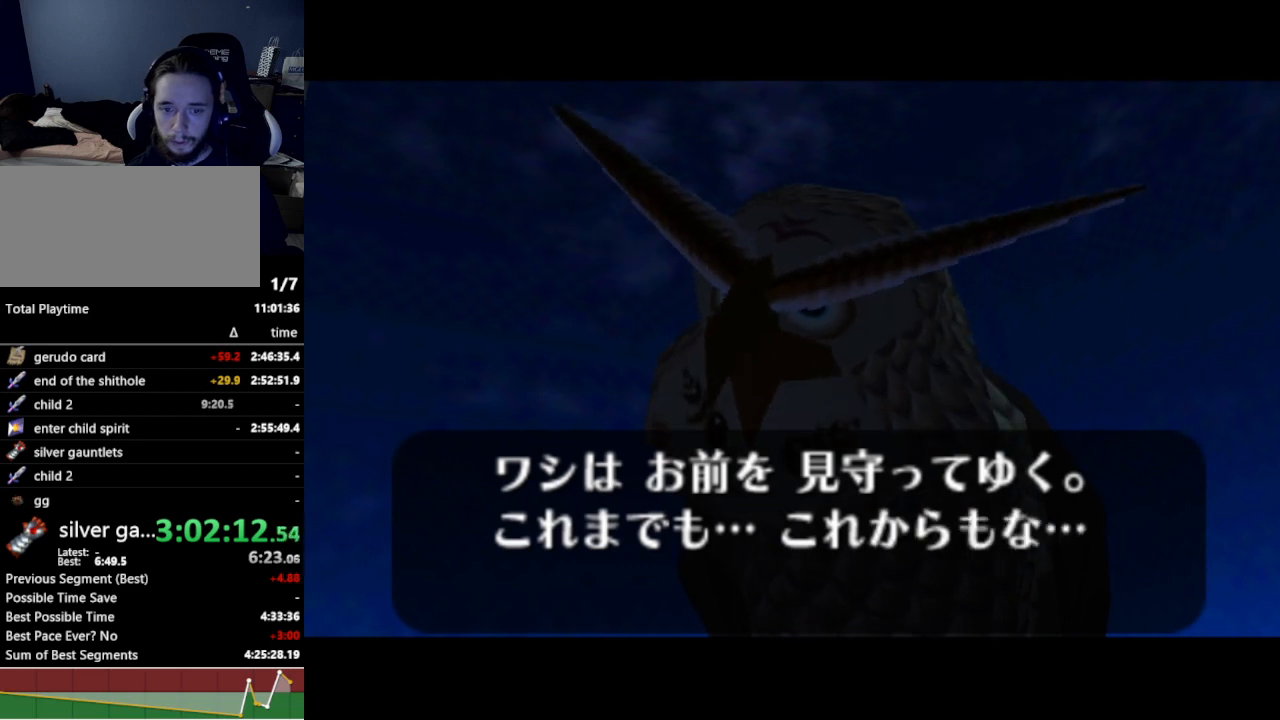
{"buttons": ["B"], "left_stick": "center", "right_stick": "center", "events": [[33, "A", "up"], [33, "B", "down"], [67, "B", "up"], [100, "A", "down"], [167, "A", "up"], [167, "B", "down"], [200, "B", "up"], [233, "A", "down"], [267, "A", "up"], [500, "B", "down"]]}
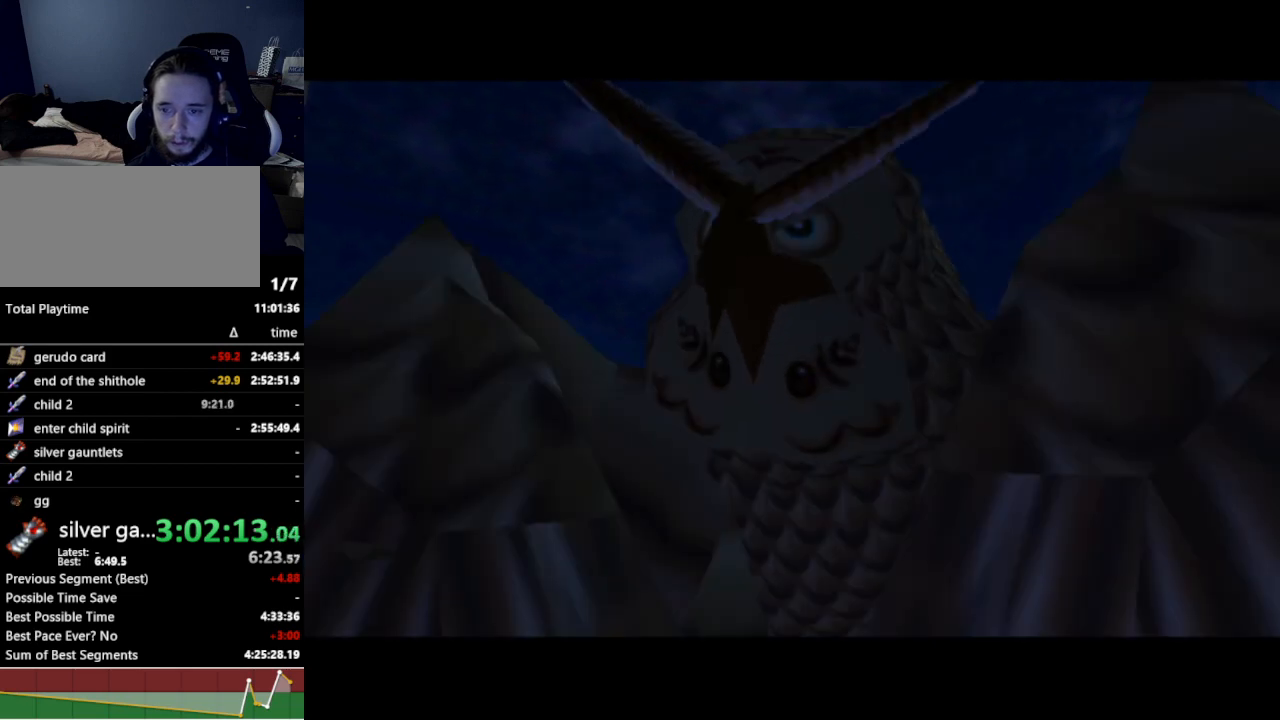
{"buttons": [], "left_stick": "center", "right_stick": "center", "events": [[33, "B", "up"], [67, "A", "down"], [133, "A", "up"]]}
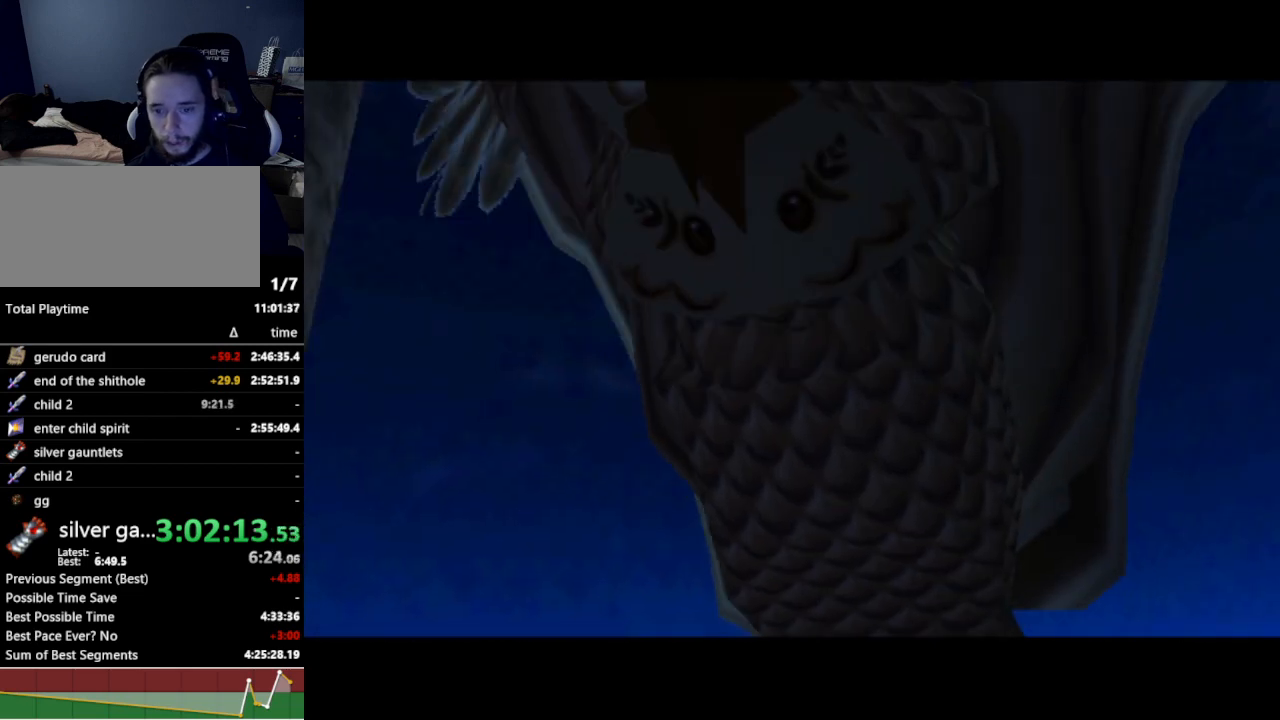
{"buttons": [], "left_stick": "center", "right_stick": "center", "events": [[233, "A", "down"], [333, "A", "up"]]}
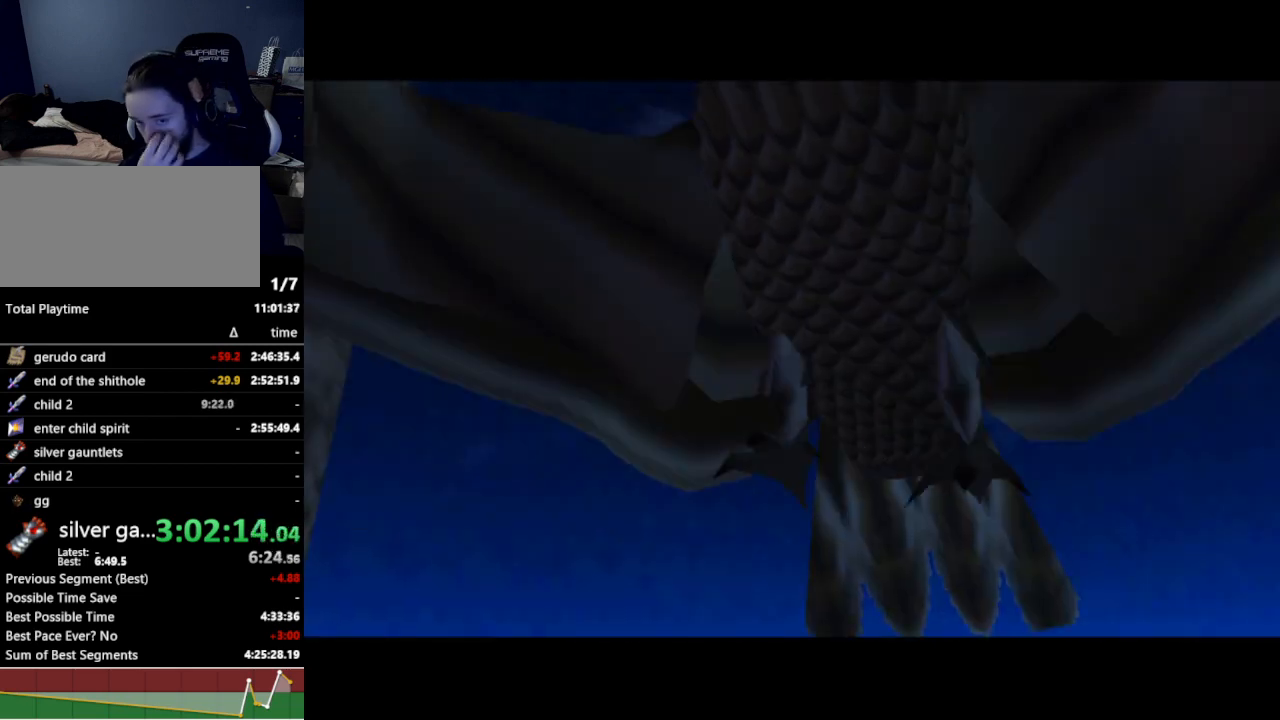
{"buttons": [], "left_stick": "center", "right_stick": "center"}
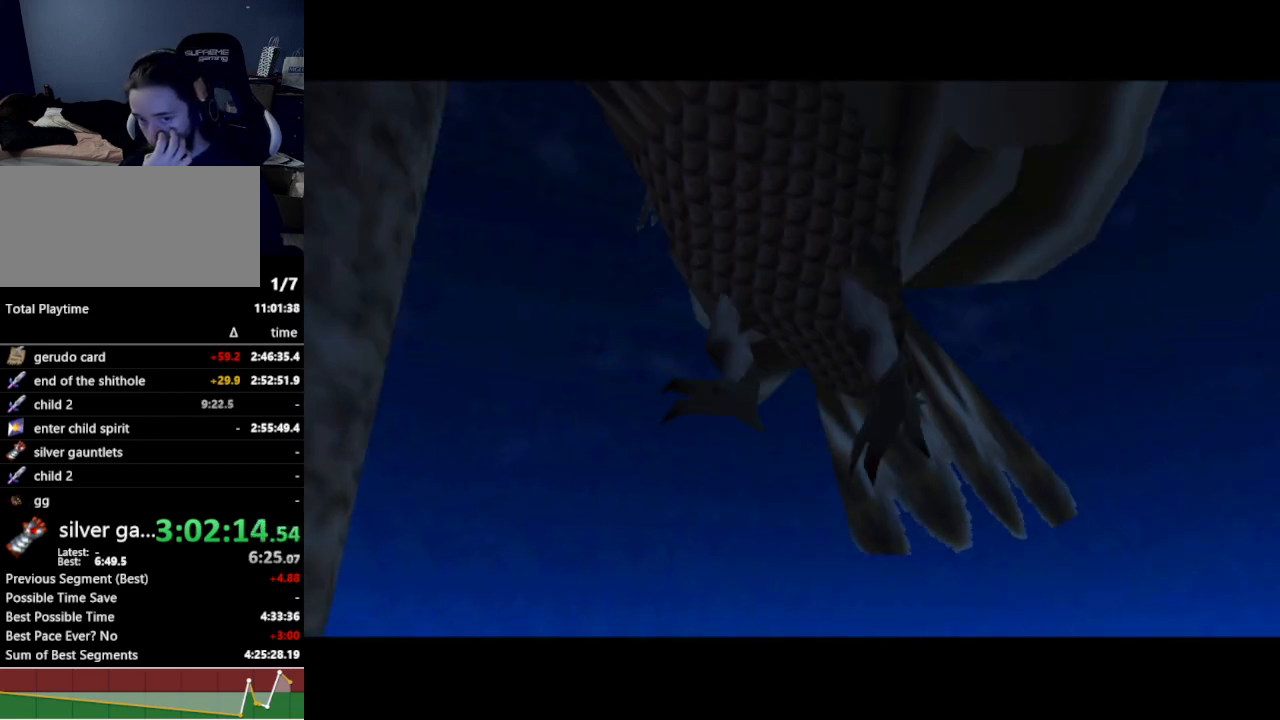
{"buttons": [], "left_stick": "center", "right_stick": "center", "events": []}
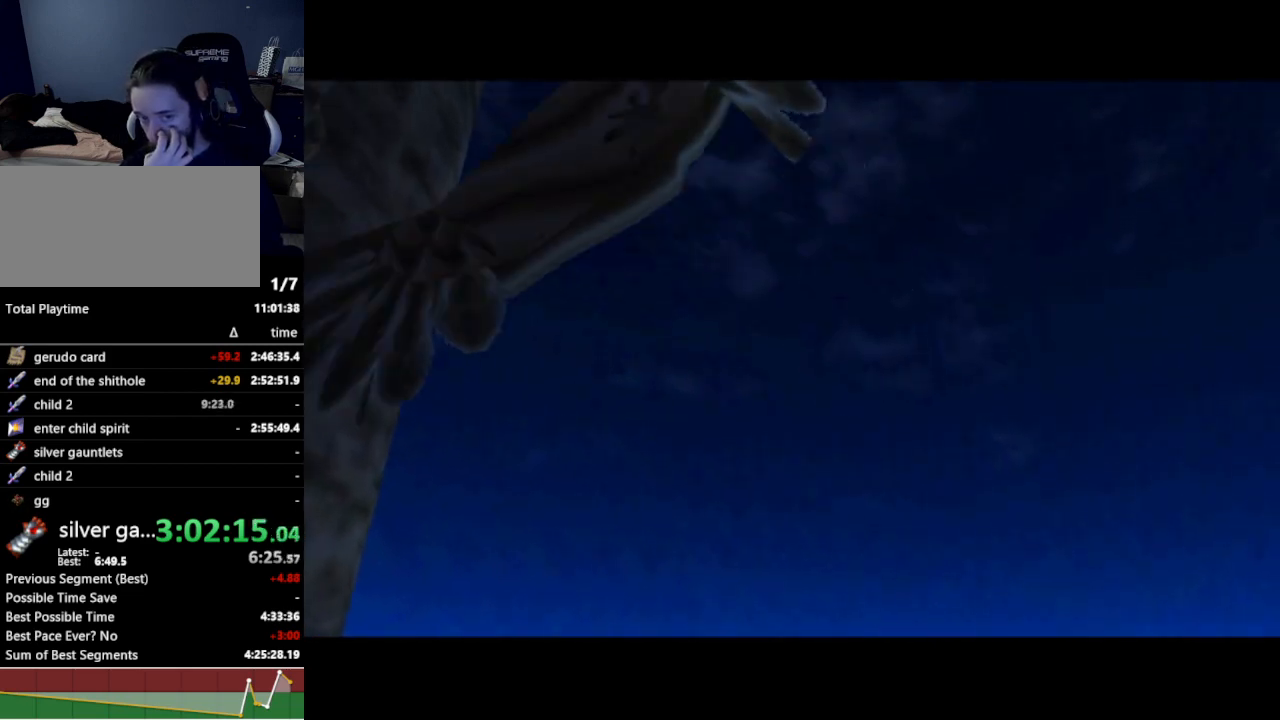
{"buttons": [], "left_stick": "center", "right_stick": "center", "events": [[33, "A", "down"], [33, "B", "down"], [33, "START", "down"], [33, "X", "down"], [67, "A", "up"], [67, "B", "up"], [67, "START", "up"], [67, "X", "up"], [200, "Y", "down"], [267, "Y", "up"], [433, "B", "down"], [500, "B", "up"]]}
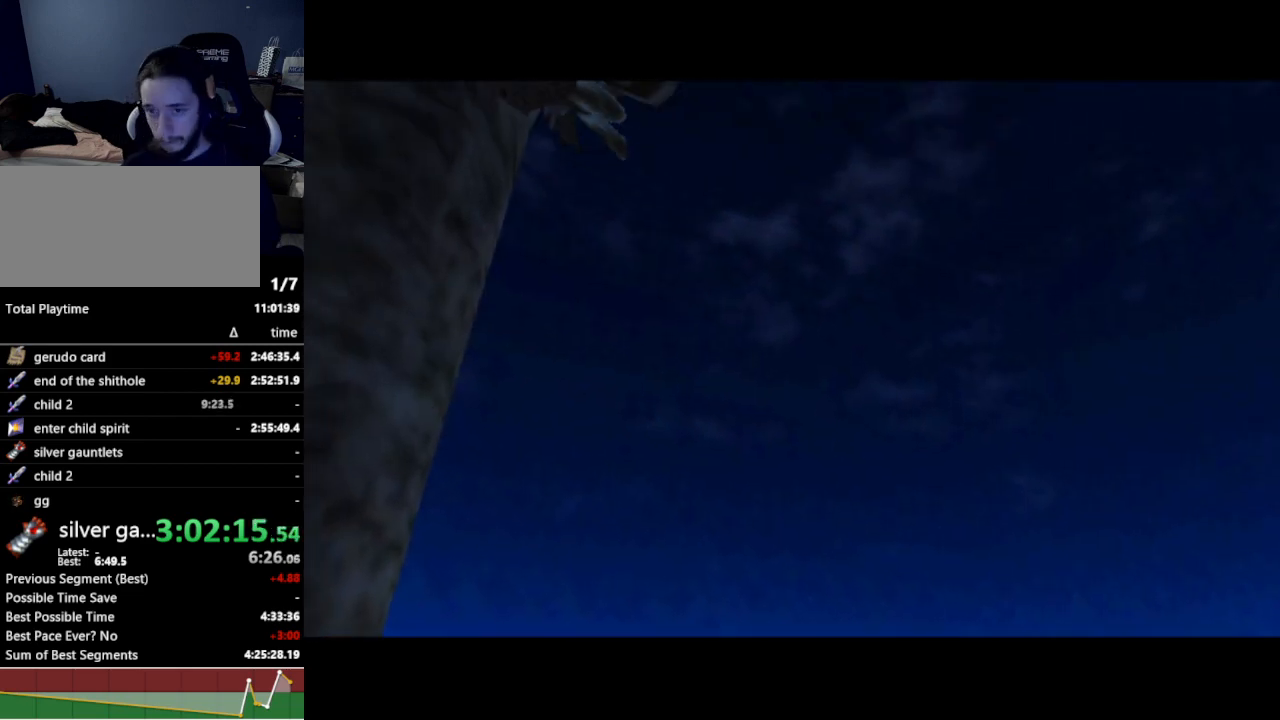
{"buttons": [], "left_stick": "center", "right_stick": "center", "events": []}
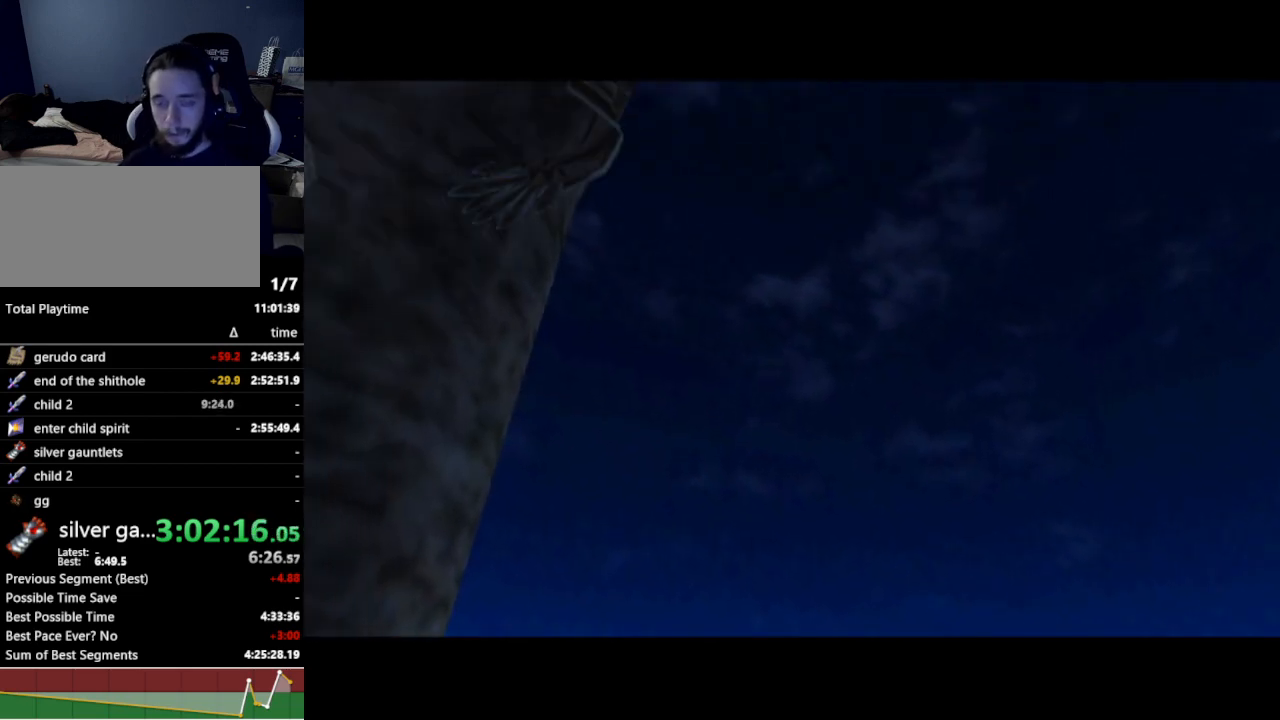
{"buttons": [], "left_stick": "center", "right_stick": "center", "events": []}
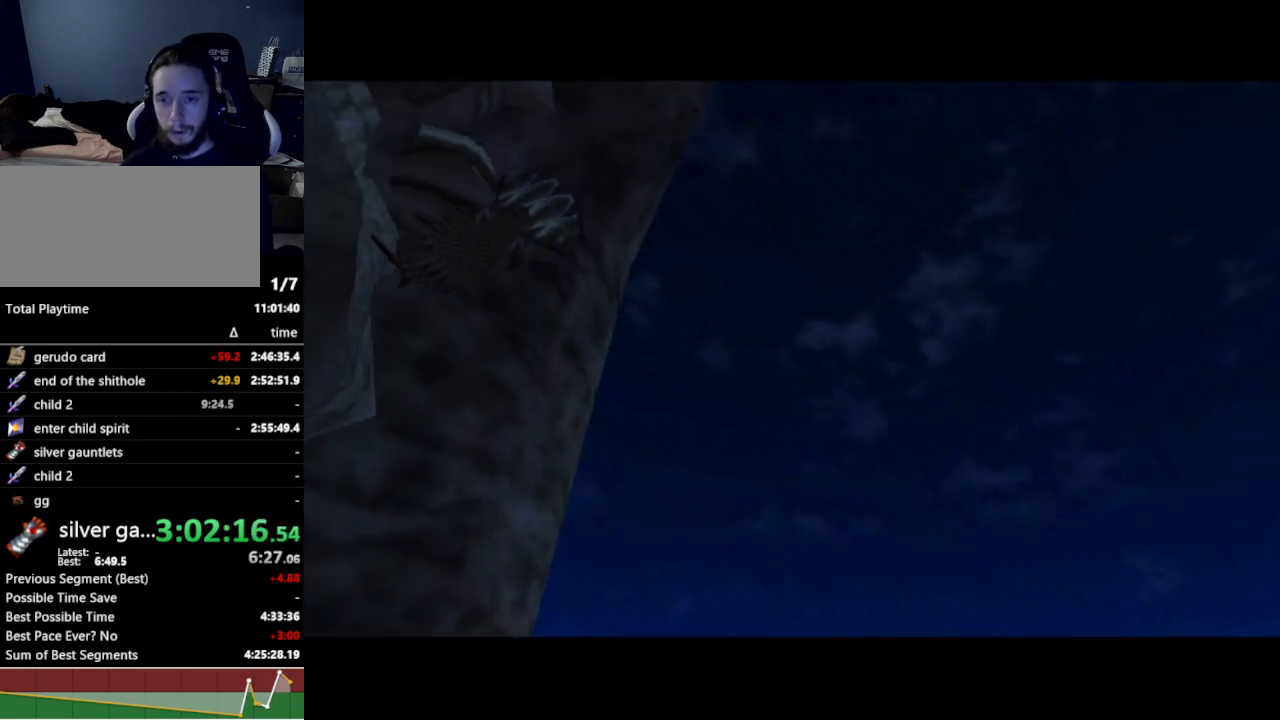
{"buttons": [], "left_stick": "center", "right_stick": "center", "events": []}
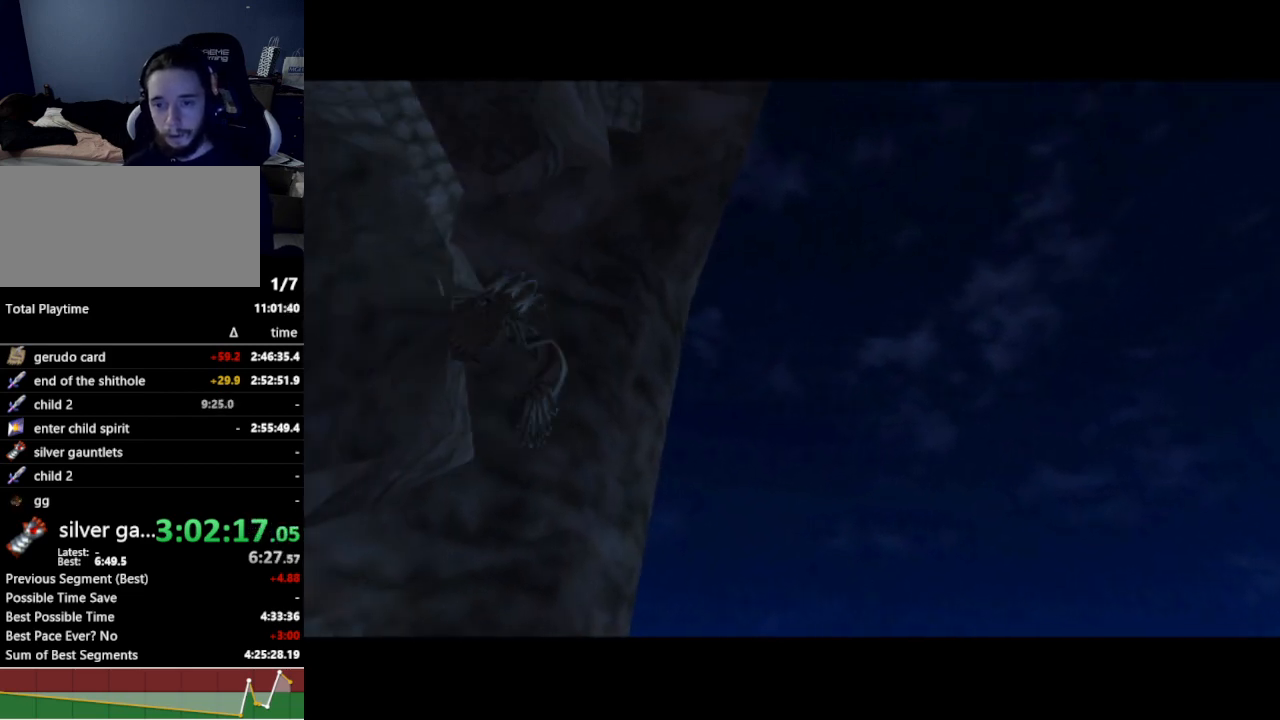
{"buttons": [], "left_stick": "center", "right_stick": "center", "events": []}
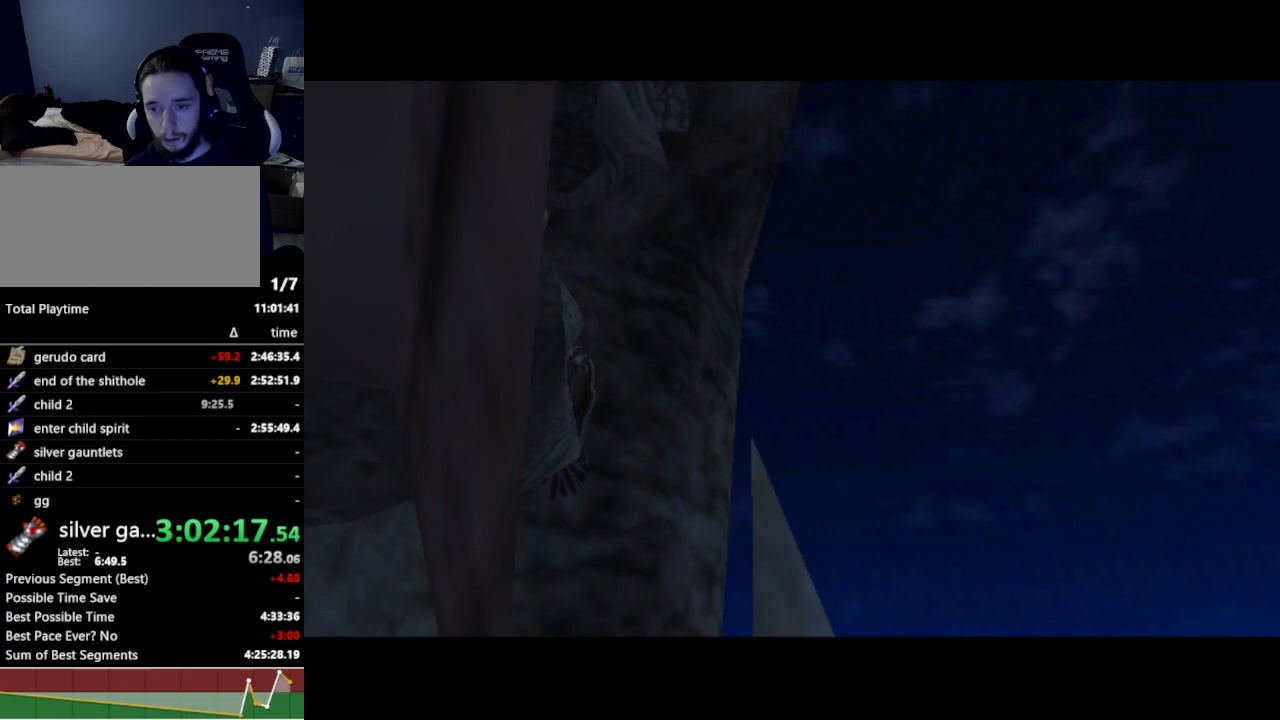
{"buttons": [], "left_stick": "center", "right_stick": "center", "events": []}
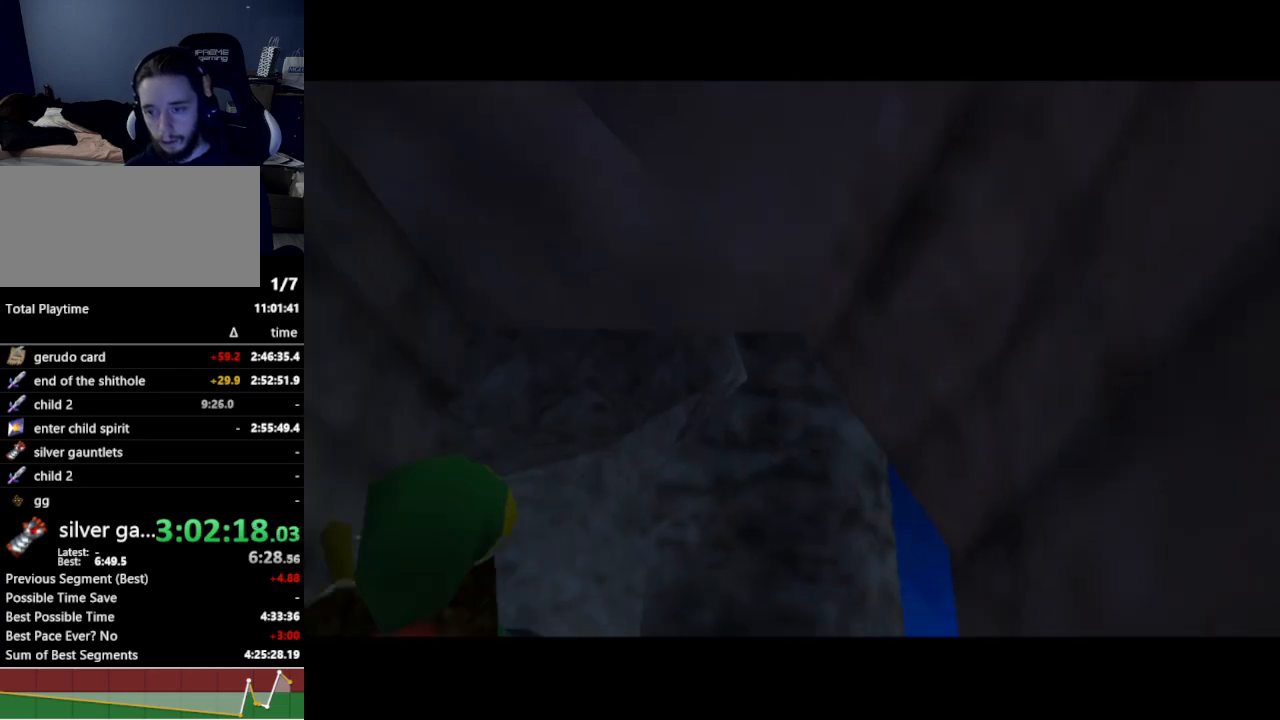
{"buttons": [], "left_stick": "up", "right_stick": "center", "events": [[200, "left_stick", "up"]]}
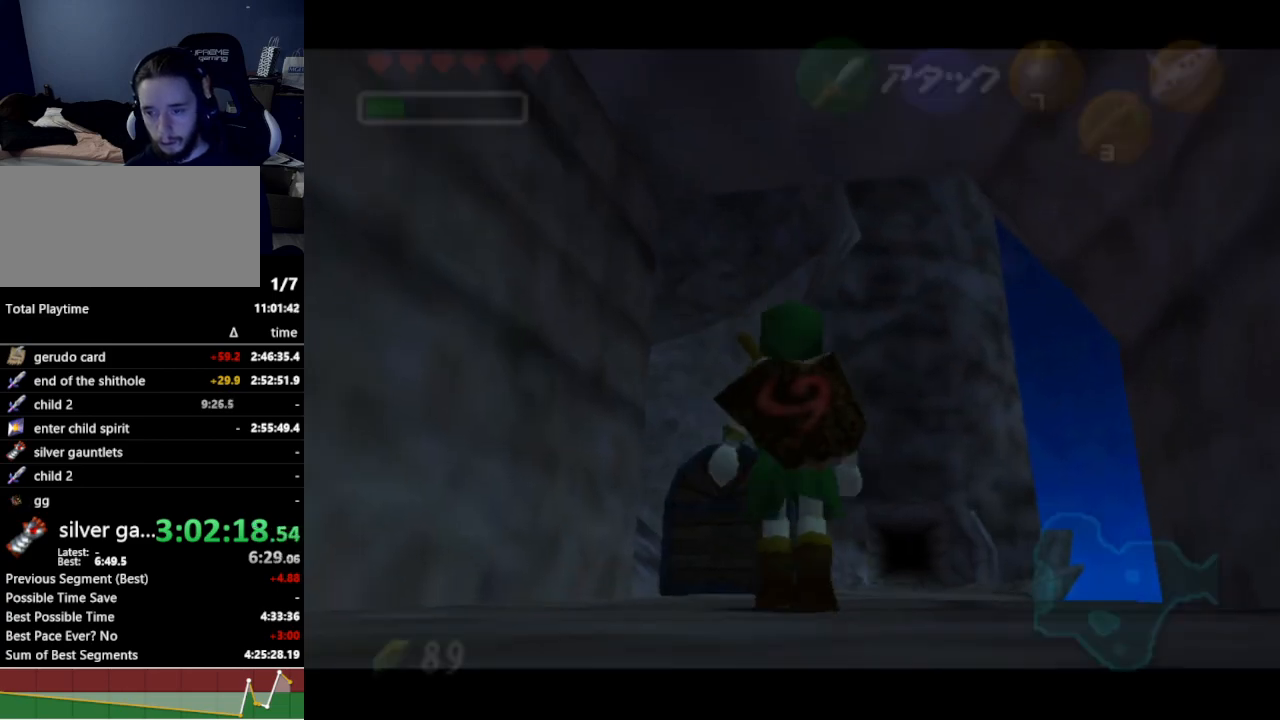
{"buttons": ["R1"], "left_stick": "up", "right_stick": "center", "events": [[33, "left_stick", "up-right"], [133, "left_stick", "up"], [500, "R1", "down"]]}
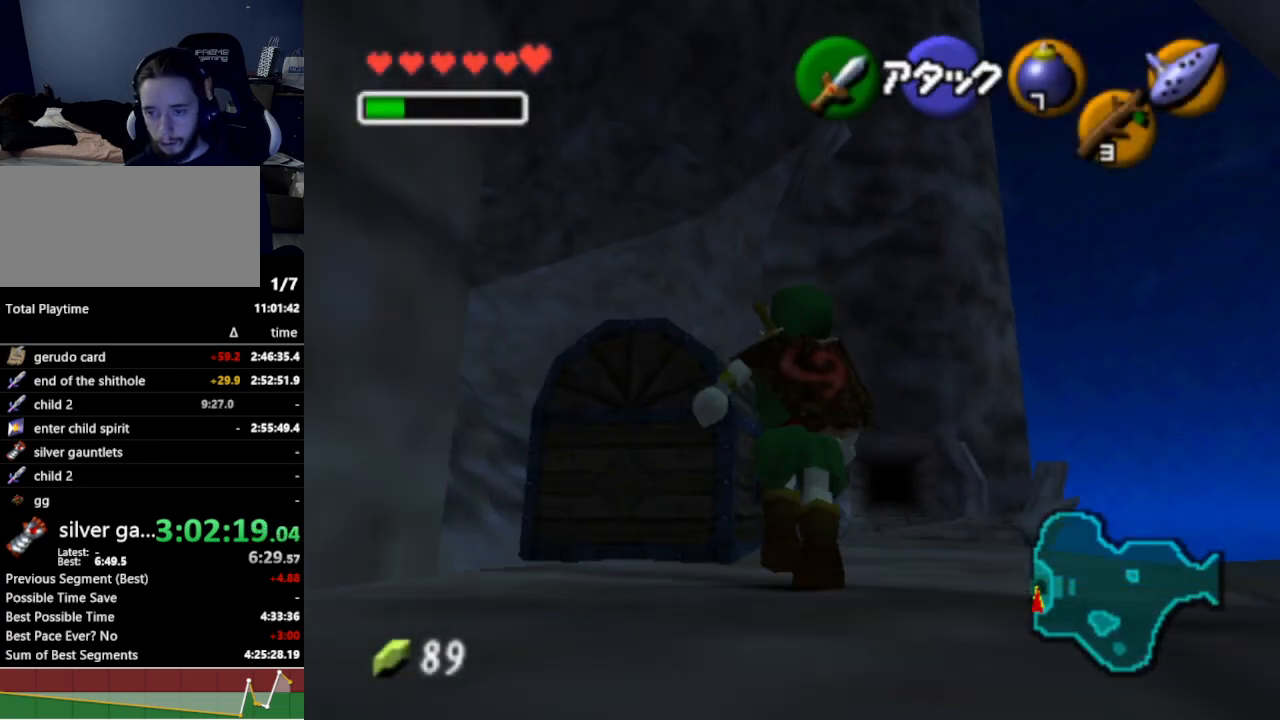
{"buttons": [], "left_stick": "center", "right_stick": "center", "events": [[100, "R1", "up"], [100, "left_stick", "up-left"], [267, "A", "down"], [267, "left_stick", "center"], [367, "A", "up"]]}
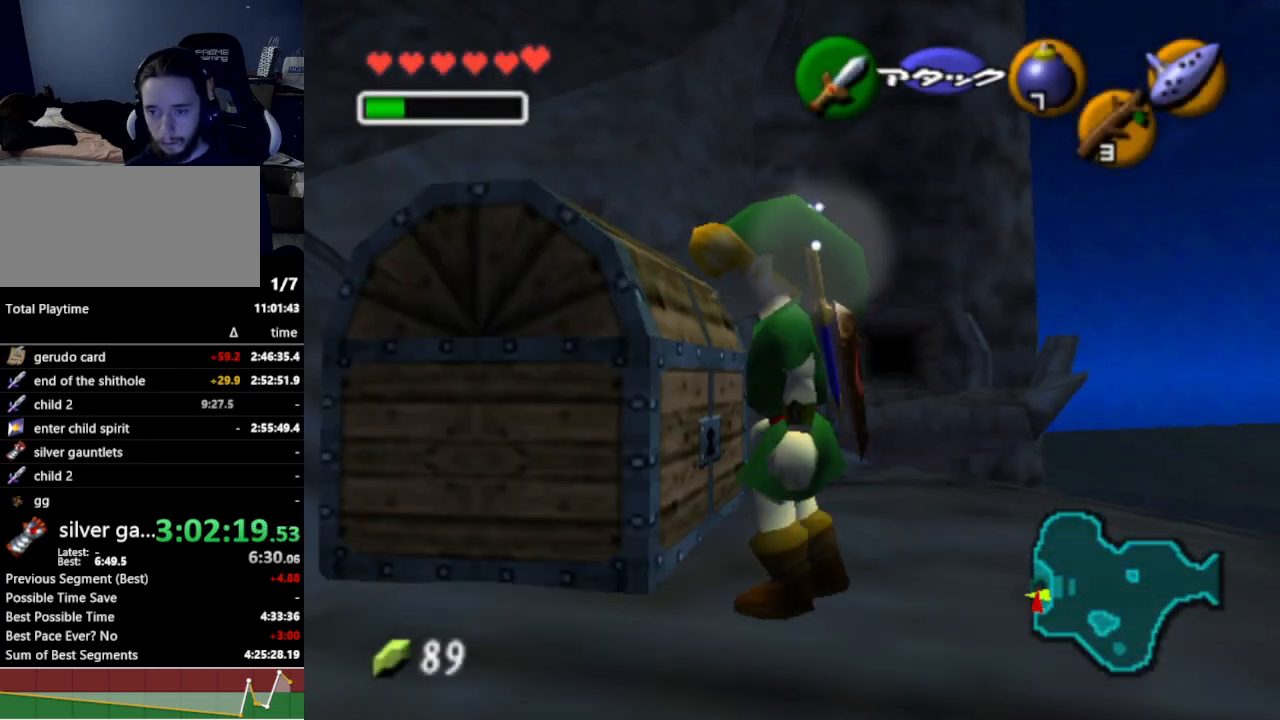
{"buttons": [], "left_stick": "center", "right_stick": "center", "events": [[300, "left_stick", "up"], [500, "left_stick", "center"]]}
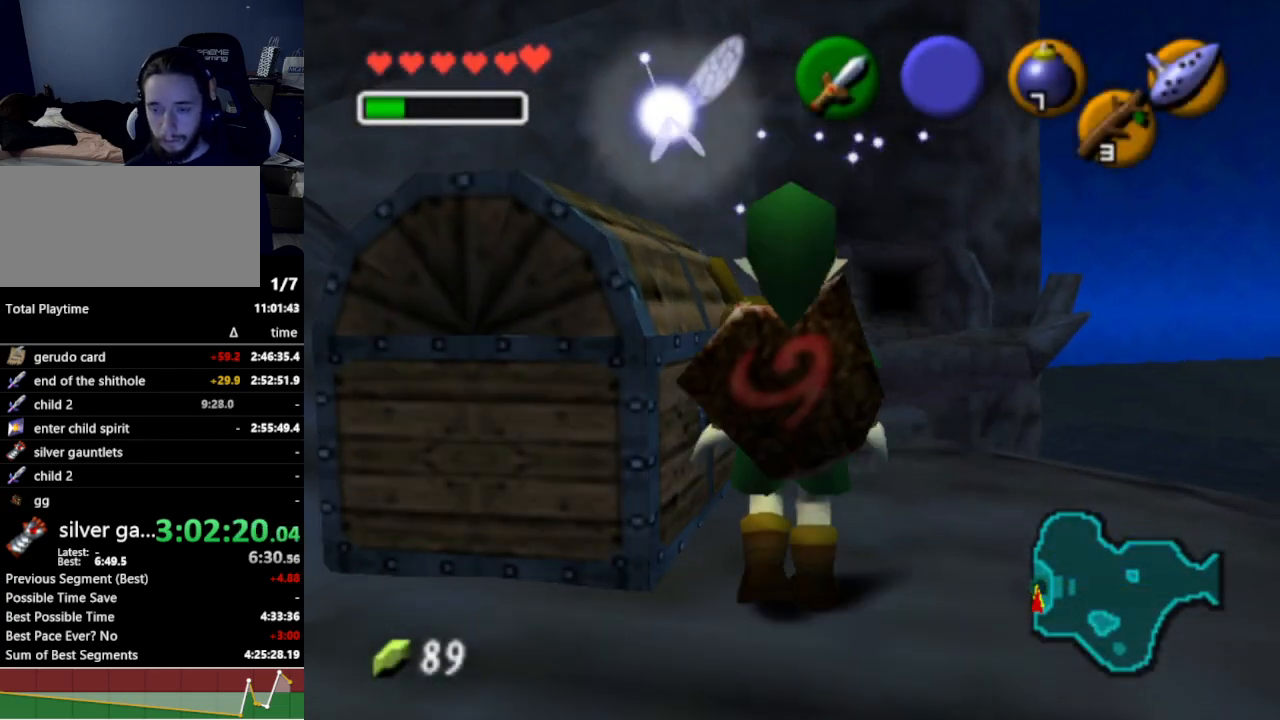
{"buttons": [], "left_stick": "center", "right_stick": "center", "events": [[67, "A", "down"], [167, "A", "up"], [233, "A", "down"], [333, "A", "up"]]}